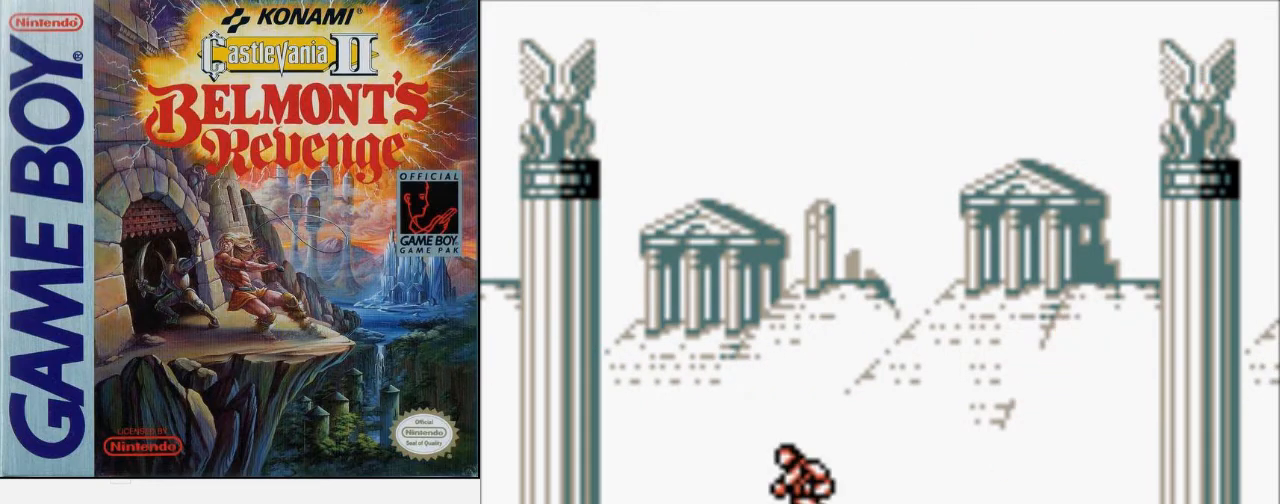
Gameplay with a controller (Nintendo layout); each line is a JSON object with the inputs held at the frame after it. "events" lists button and stick changes between this image and that frame as [ms after this image, input, new state], when the widget could be followed in between. Not read: L3 R3.
{"buttons": ["DPAD_LEFT"], "events": [[200, "DPAD_LEFT", "down"]]}
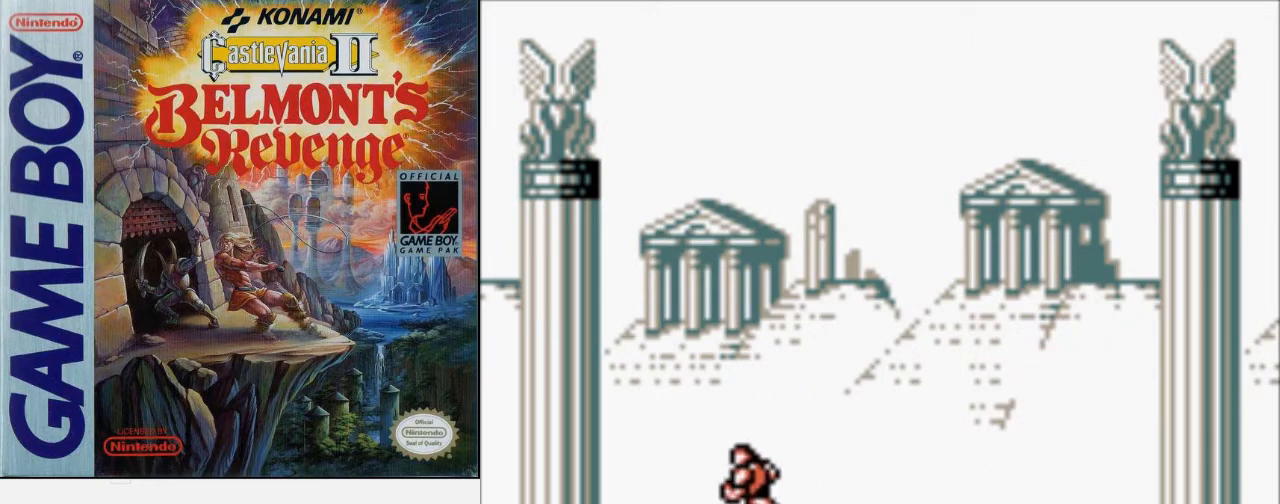
{"buttons": ["DPAD_RIGHT"], "events": [[33, "DPAD_LEFT", "up"], [67, "DPAD_RIGHT", "down"]]}
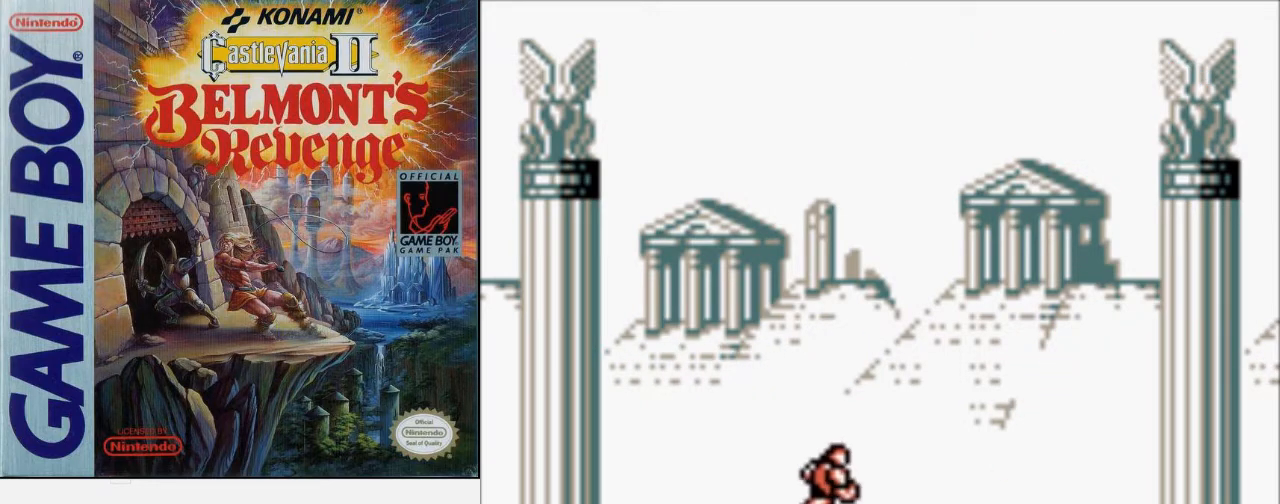
{"buttons": ["DPAD_RIGHT"], "events": []}
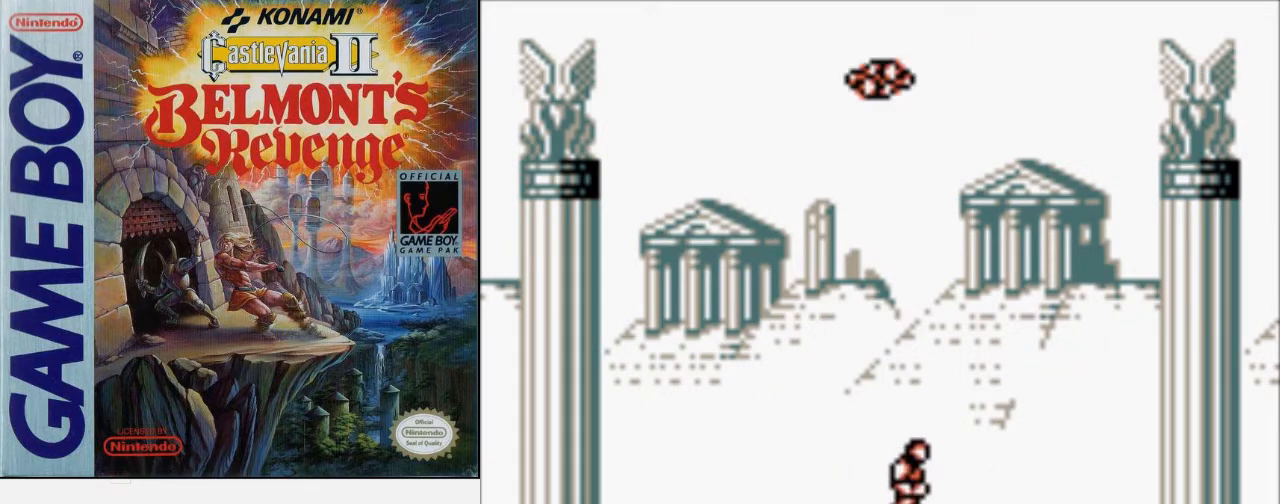
{"buttons": ["DPAD_RIGHT"], "events": []}
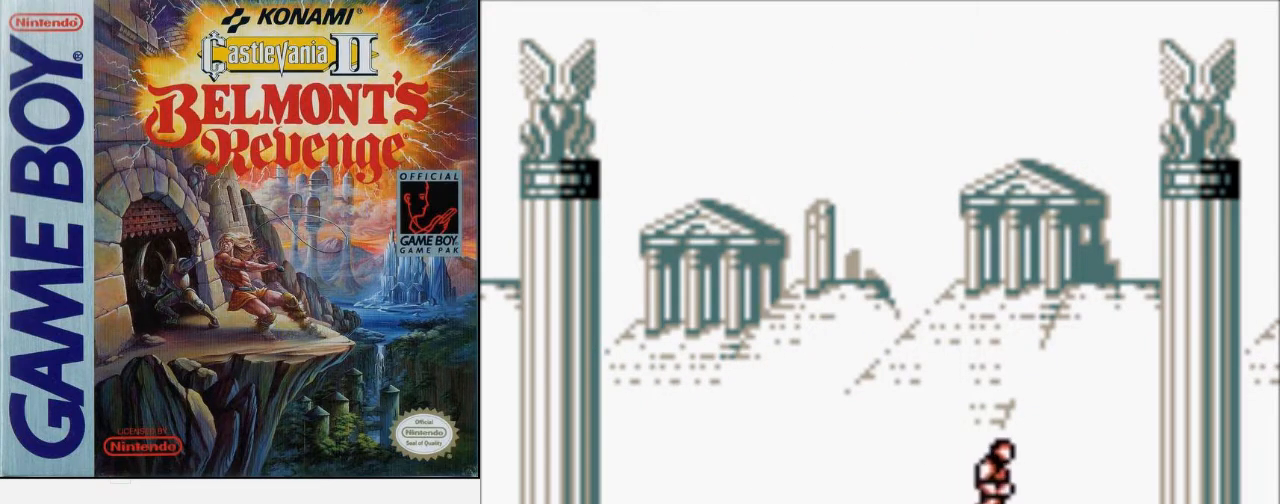
{"buttons": ["DPAD_RIGHT"], "events": []}
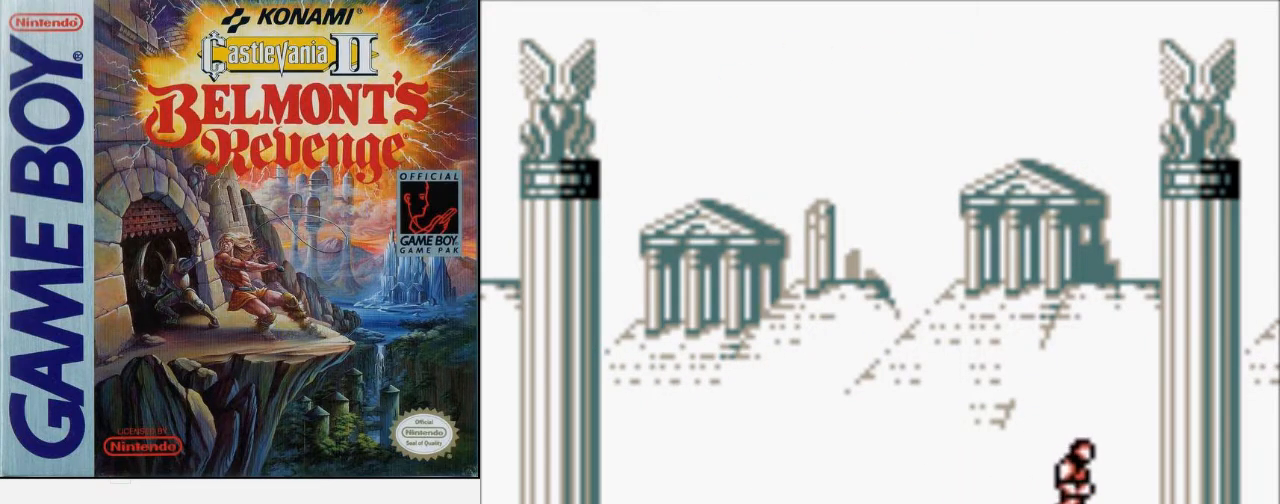
{"buttons": ["DPAD_RIGHT"], "events": []}
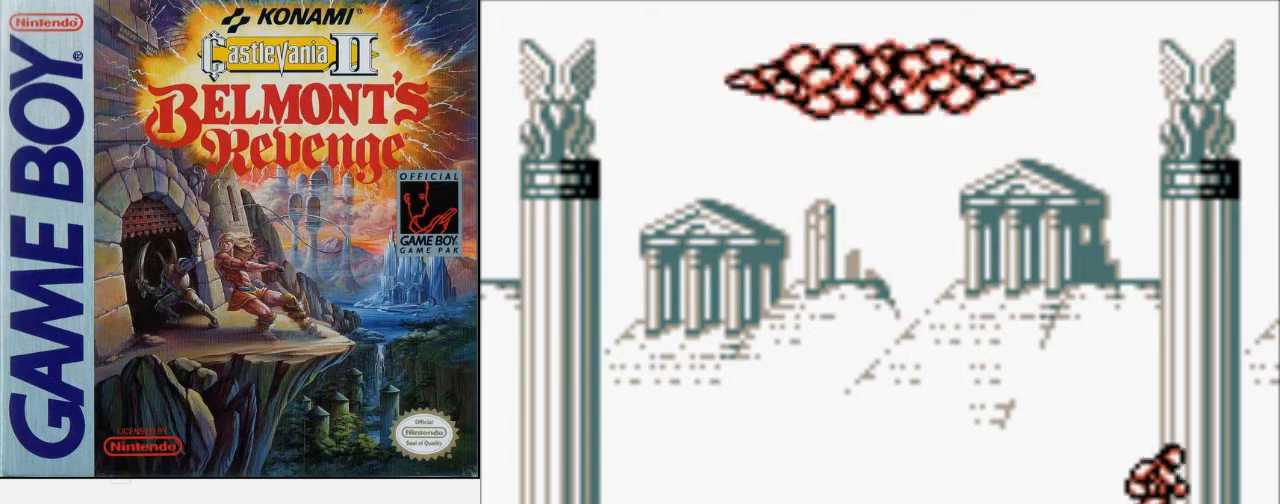
{"buttons": ["DPAD_RIGHT"], "events": []}
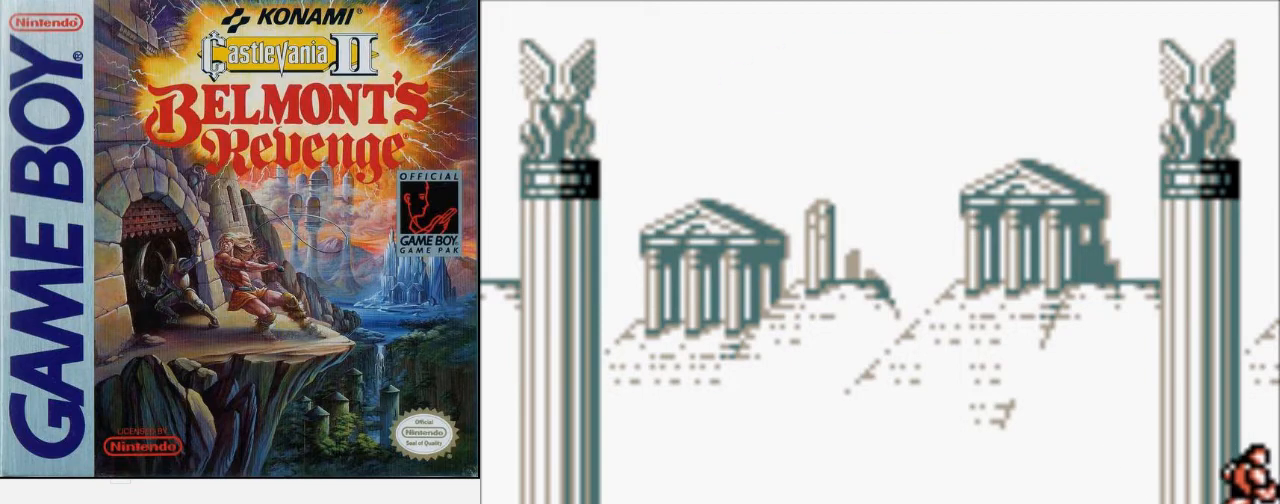
{"buttons": [], "events": [[100, "DPAD_RIGHT", "up"]]}
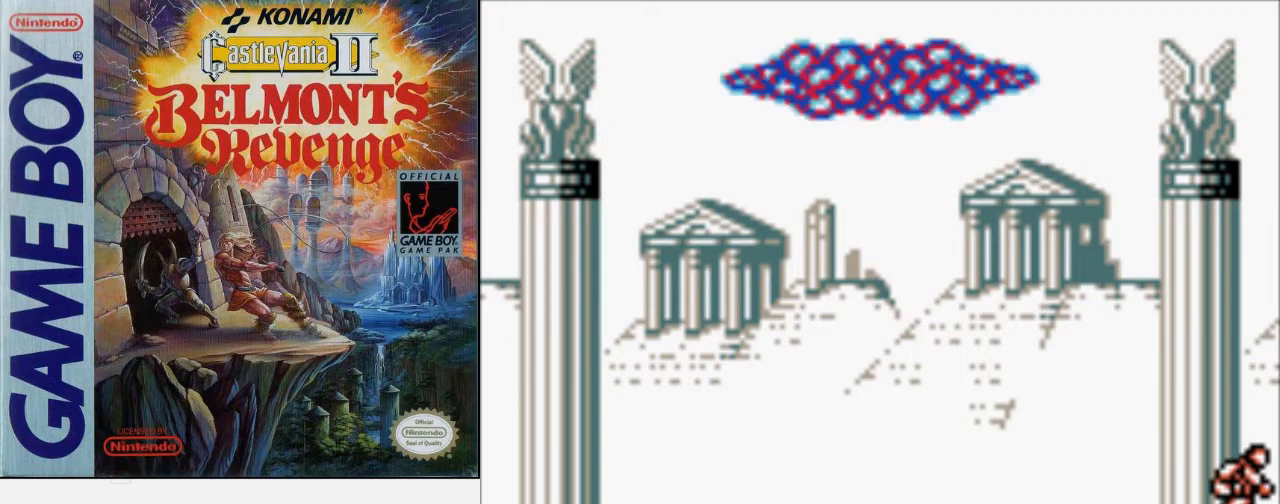
{"buttons": [], "events": [[67, "DPAD_LEFT", "down"], [100, "DPAD_LEFT", "up"]]}